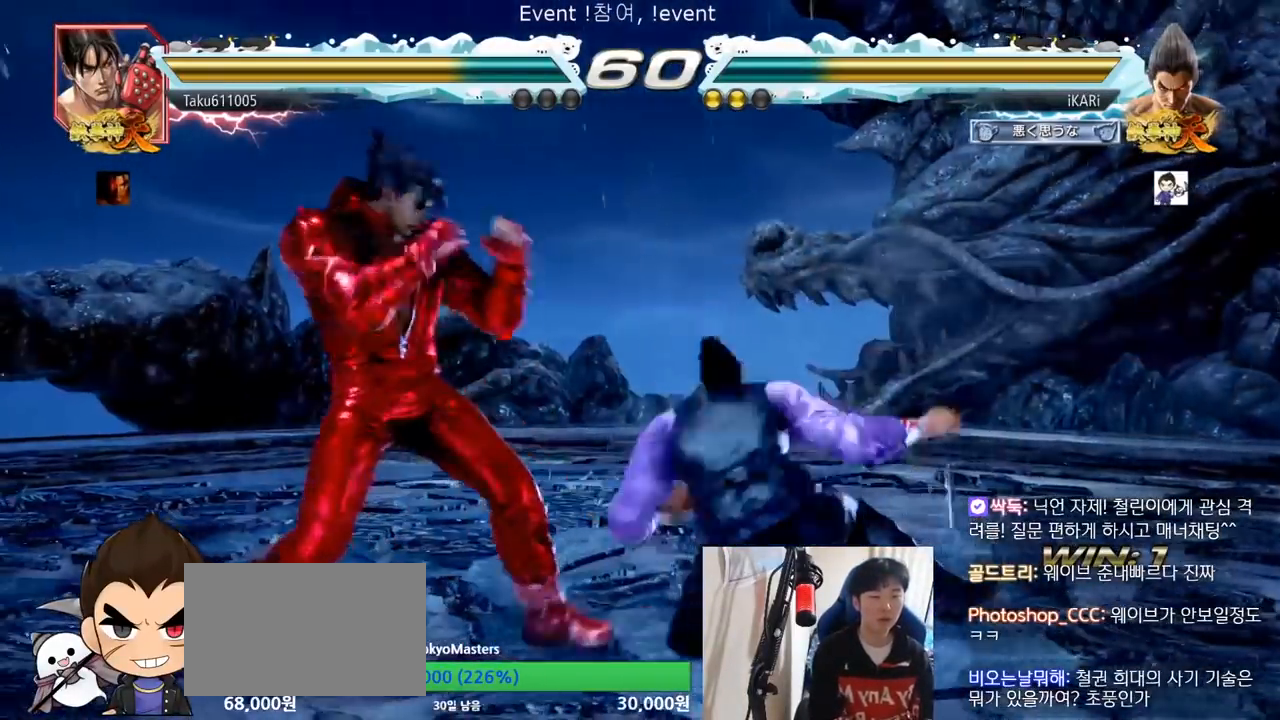
Gameplay with a controller (arcade stick); each line is a JSON object with the inputs held at the frame after it. "events" lists button and stick changes between this image and that frame as [ms after this image, input, new state], when the widget could be followed in between. Not read: L3 R3.
{"buttons": [], "left_stick": "center", "events": [[50, "TRIANGLE", "up"], [84, "TRIANGLE", "down"], [117, "TRIANGLE", "up"], [167, "TRIANGLE", "down"], [284, "TRIANGLE", "up"]]}
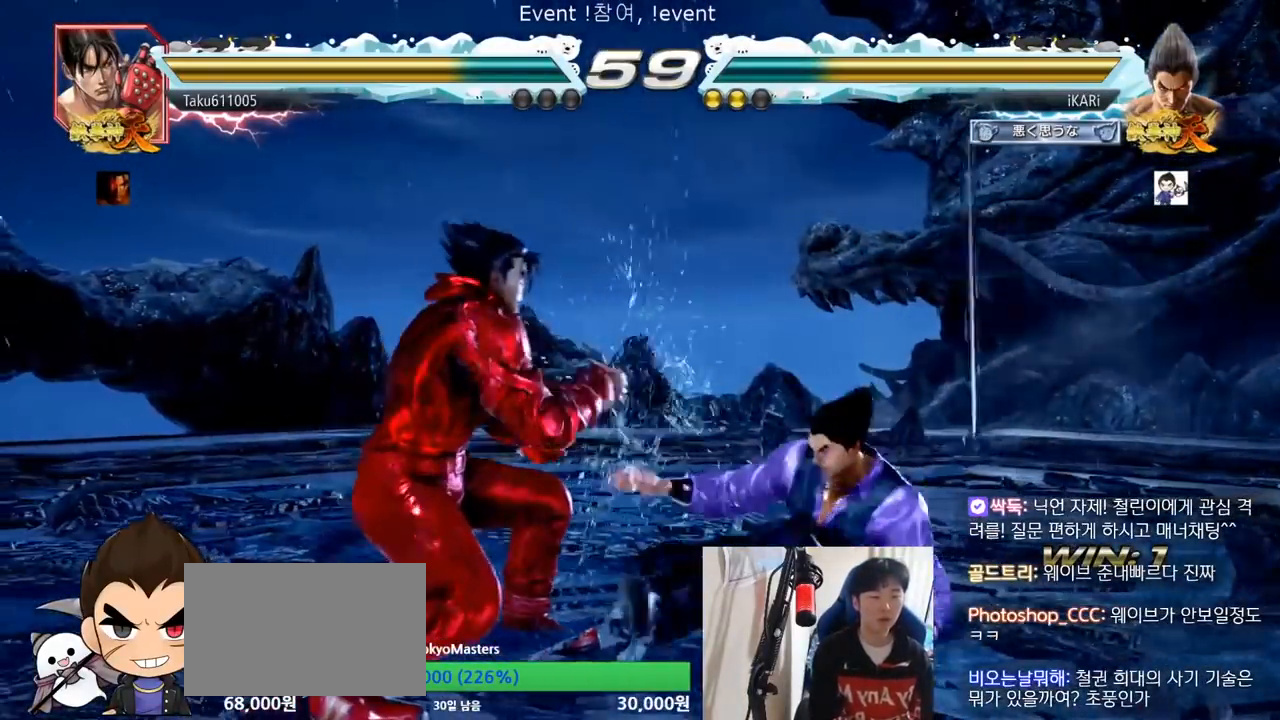
{"buttons": [], "left_stick": "center", "events": [[66, "left_stick", "right"], [483, "left_stick", "center"]]}
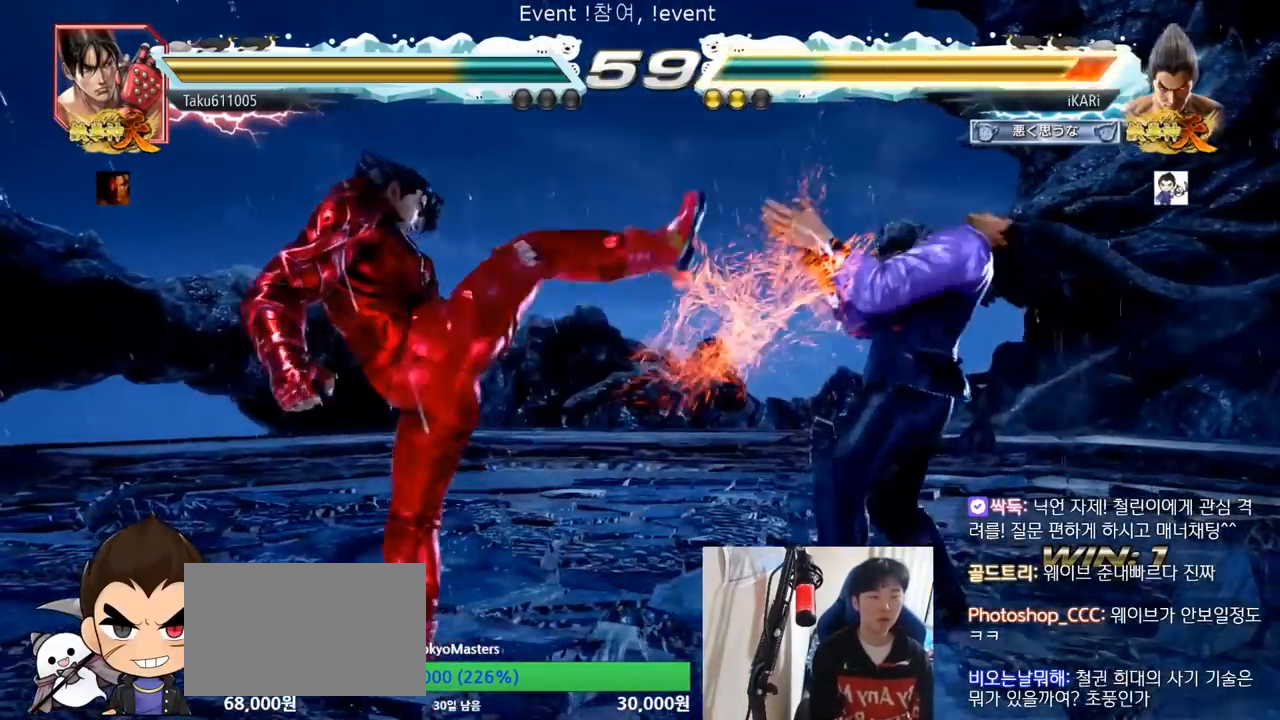
{"buttons": [], "left_stick": "right", "events": [[317, "left_stick", "right"], [367, "left_stick", "center"], [417, "left_stick", "right"]]}
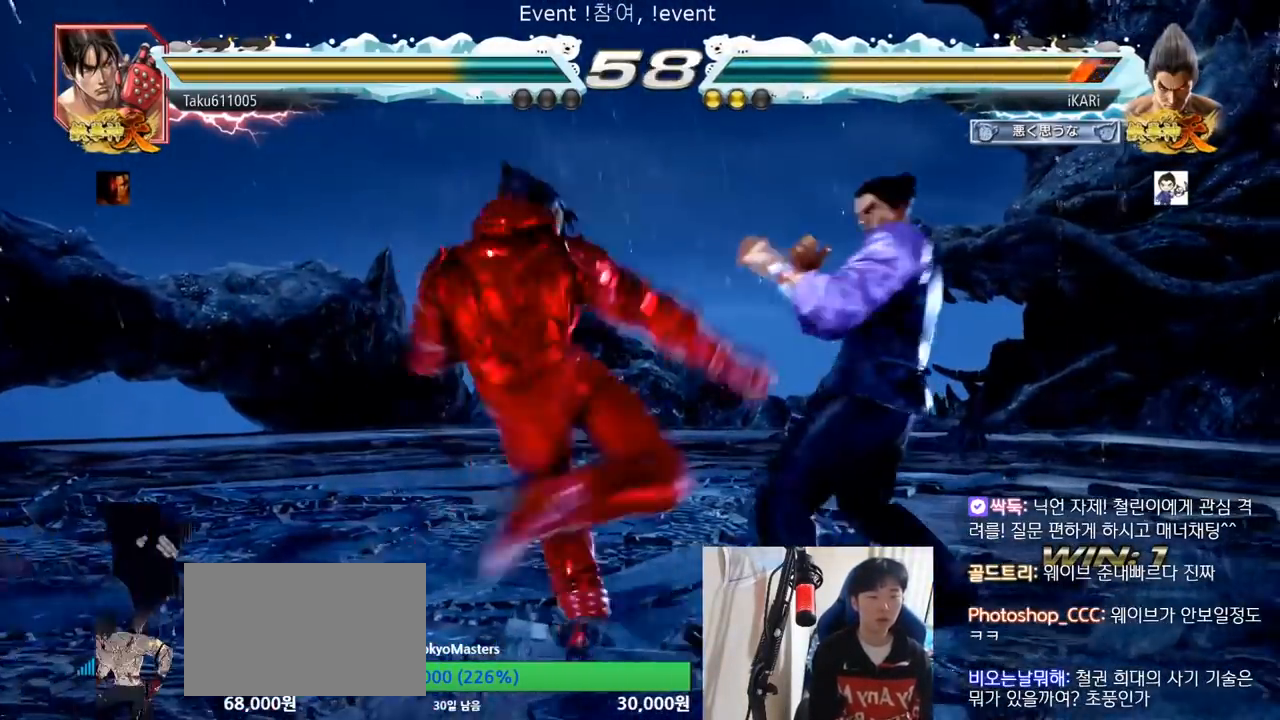
{"buttons": [], "left_stick": "center", "events": [[233, "left_stick", "center"]]}
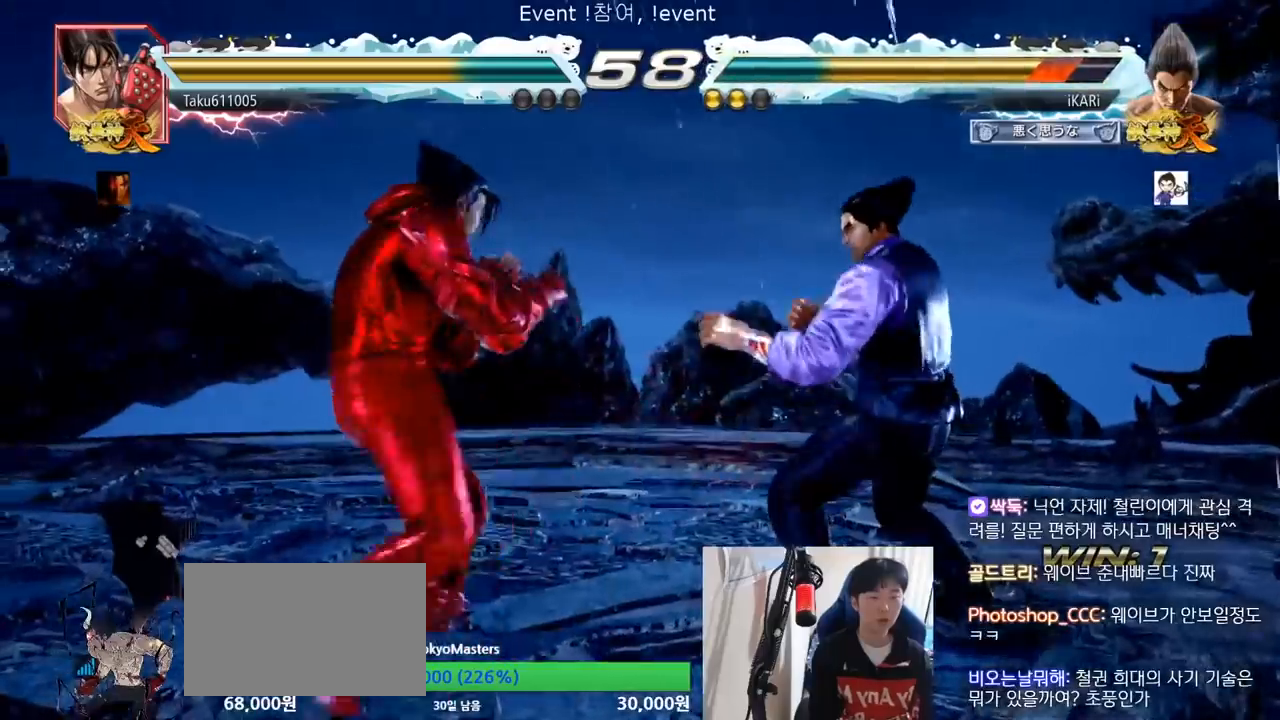
{"buttons": [], "left_stick": "center", "events": [[67, "left_stick", "down"], [84, "TRIANGLE", "down"], [117, "TRIANGLE", "up"], [150, "left_stick", "center"]]}
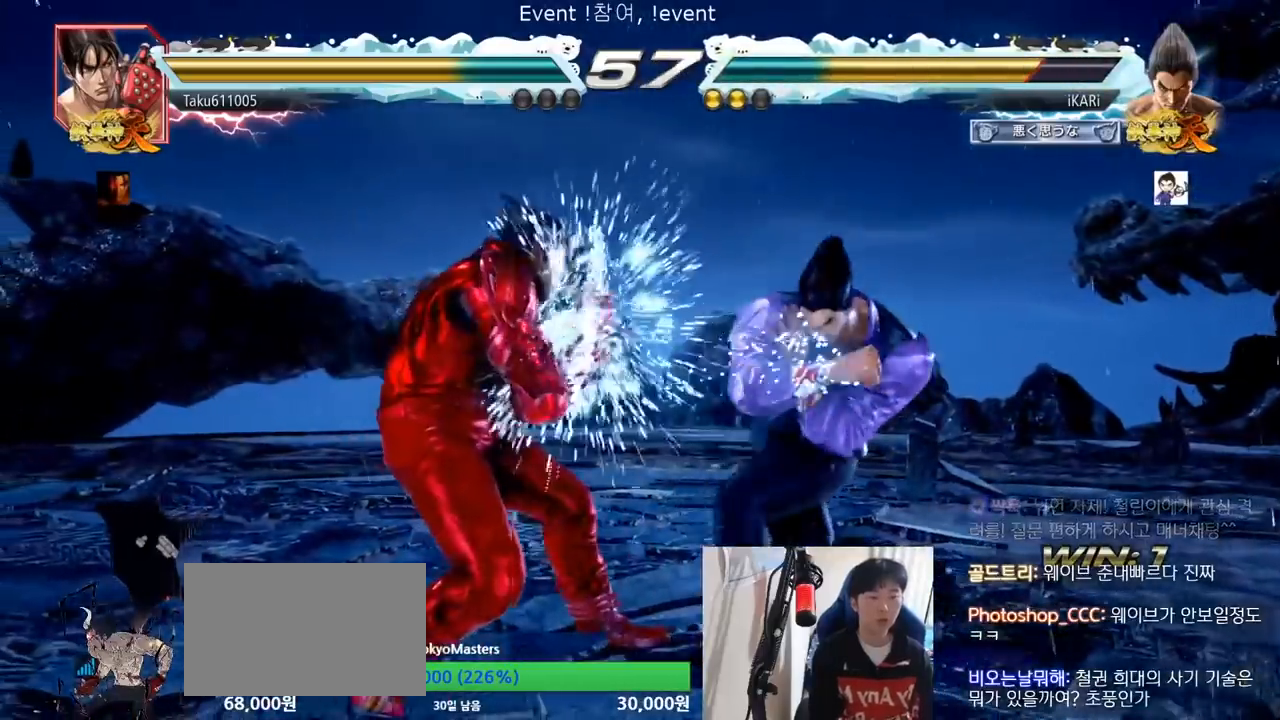
{"buttons": [], "left_stick": "right", "events": [[116, "left_stick", "right"]]}
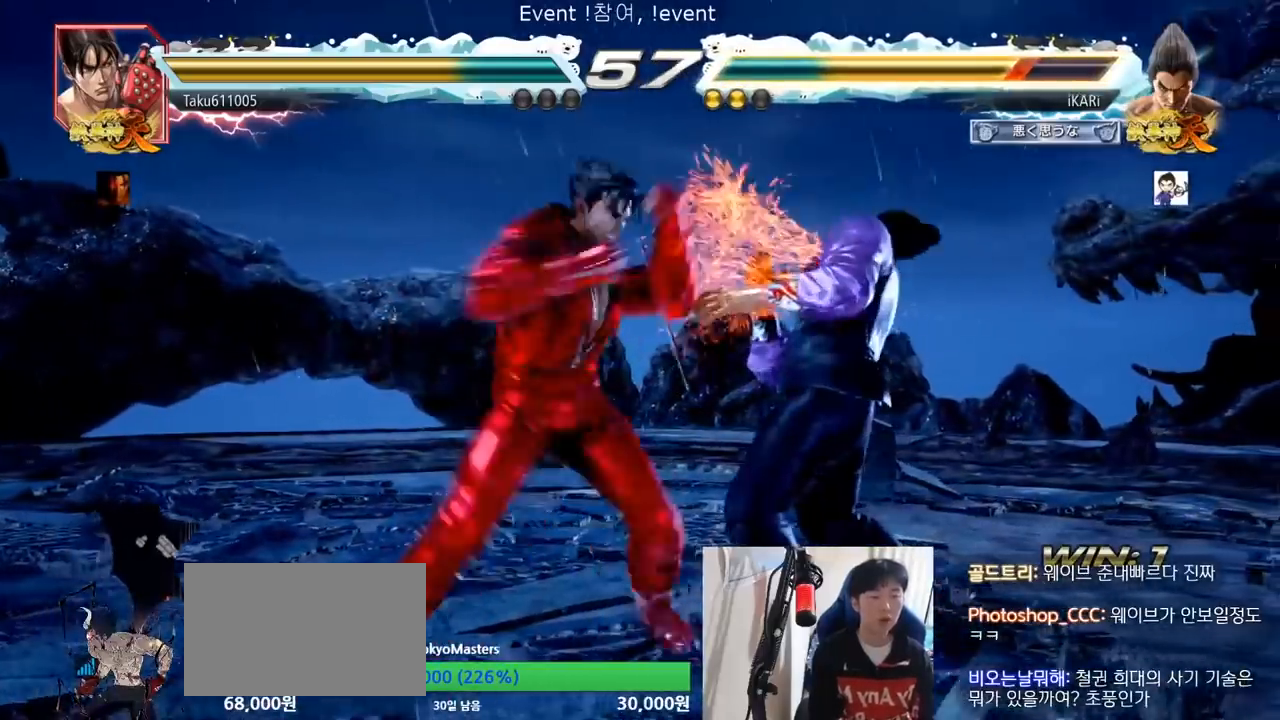
{"buttons": [], "left_stick": "center", "events": [[334, "left_stick", "center"]]}
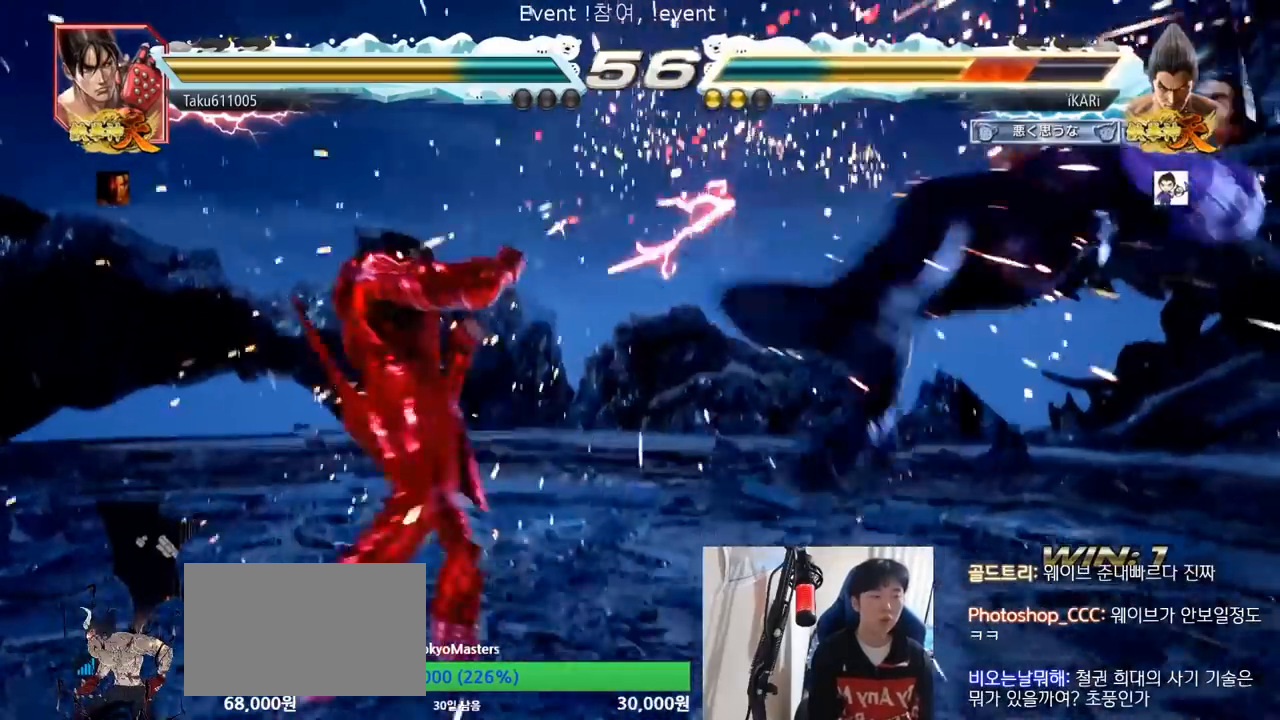
{"buttons": [], "left_stick": "center", "events": [[250, "TRIANGLE", "down"], [300, "SQUARE", "down"], [333, "TRIANGLE", "up"], [350, "SQUARE", "up"]]}
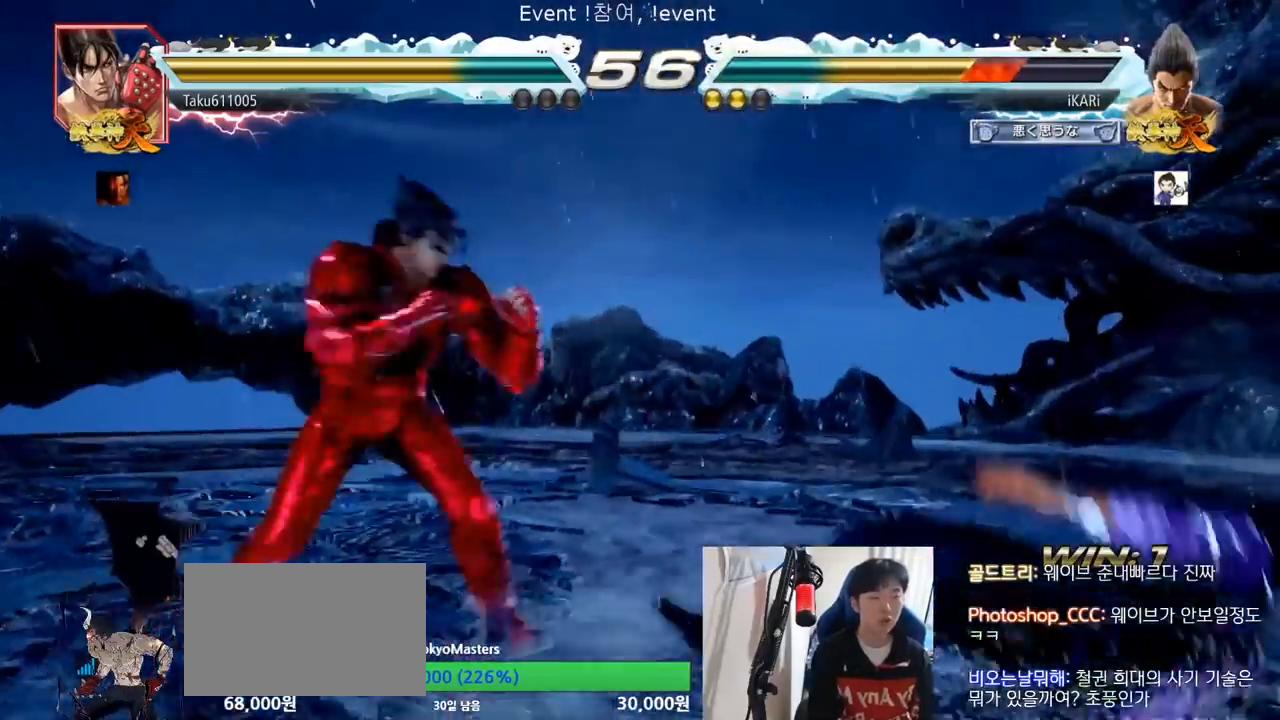
{"buttons": [], "left_stick": "right", "events": [[334, "left_stick", "right"], [401, "left_stick", "center"], [467, "left_stick", "right"]]}
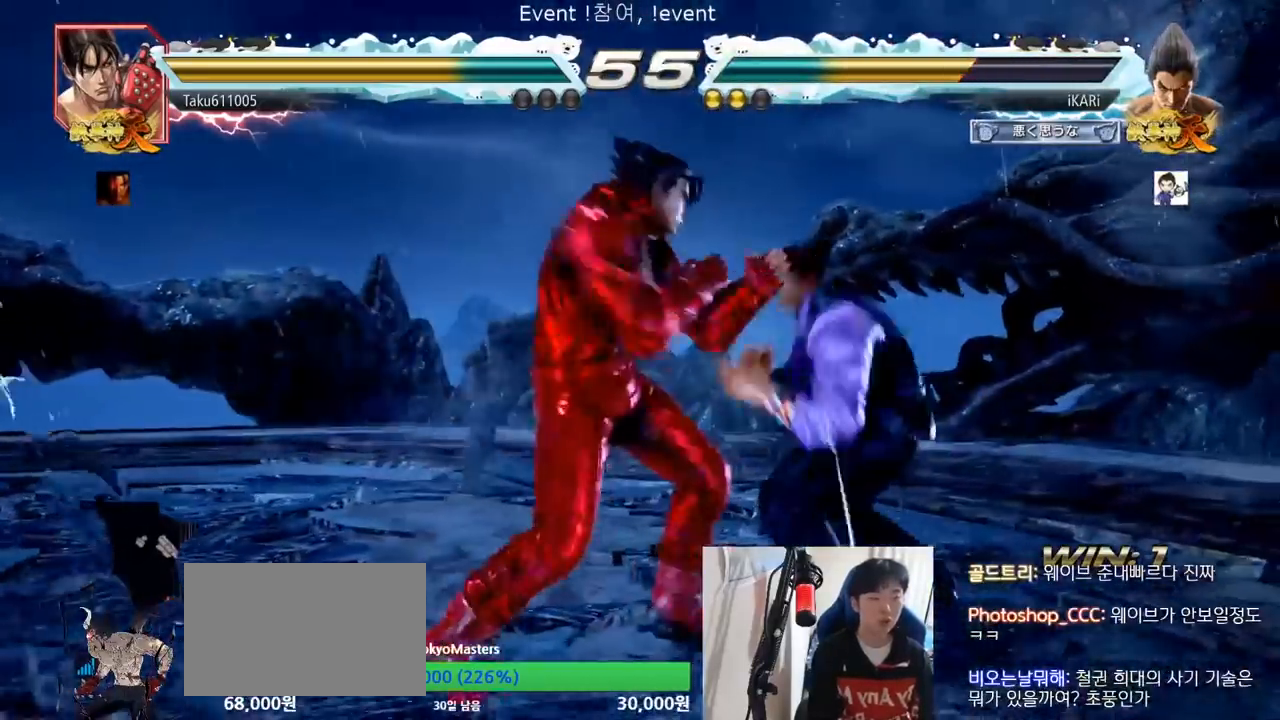
{"buttons": [], "left_stick": "right", "events": []}
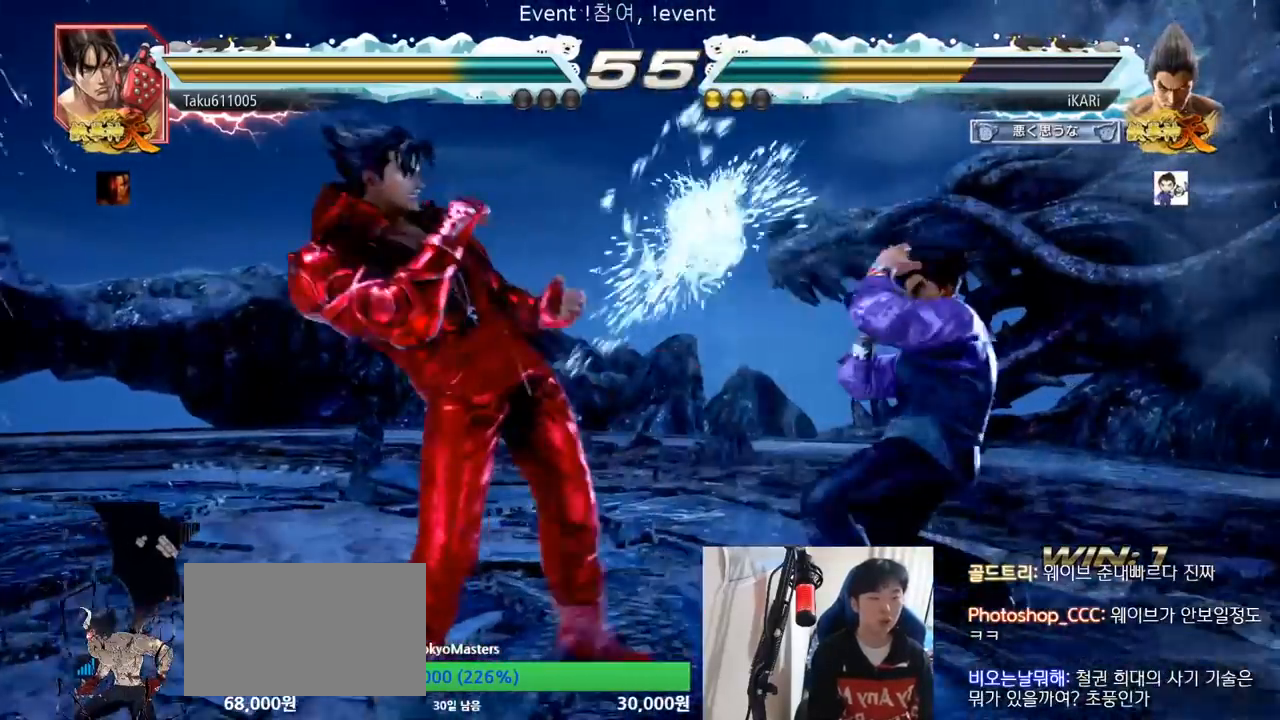
{"buttons": [], "left_stick": "center", "events": [[17, "left_stick", "center"], [184, "CIRCLE", "down"], [234, "CIRCLE", "up"], [284, "TRIANGLE", "down"], [334, "TRIANGLE", "up"], [367, "TRIANGLE", "down"], [434, "TRIANGLE", "up"]]}
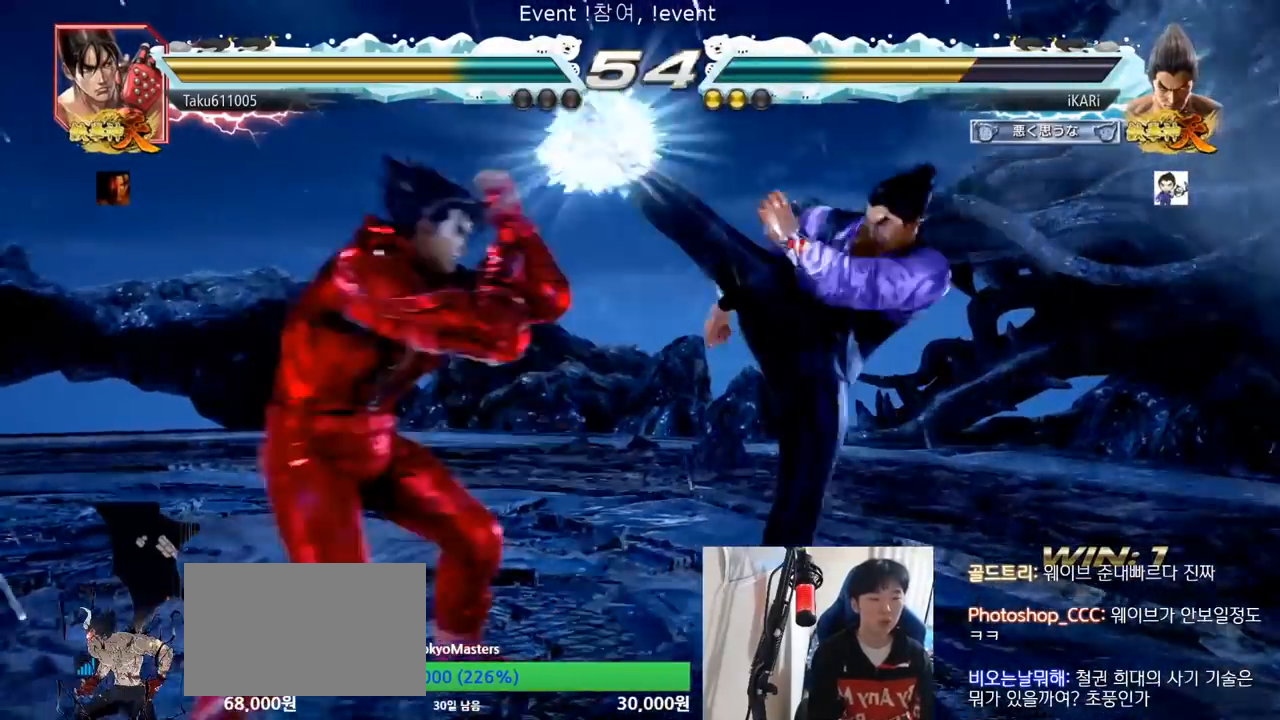
{"buttons": [], "left_stick": "right", "events": [[283, "left_stick", "right"], [333, "left_stick", "center"], [400, "left_stick", "right"]]}
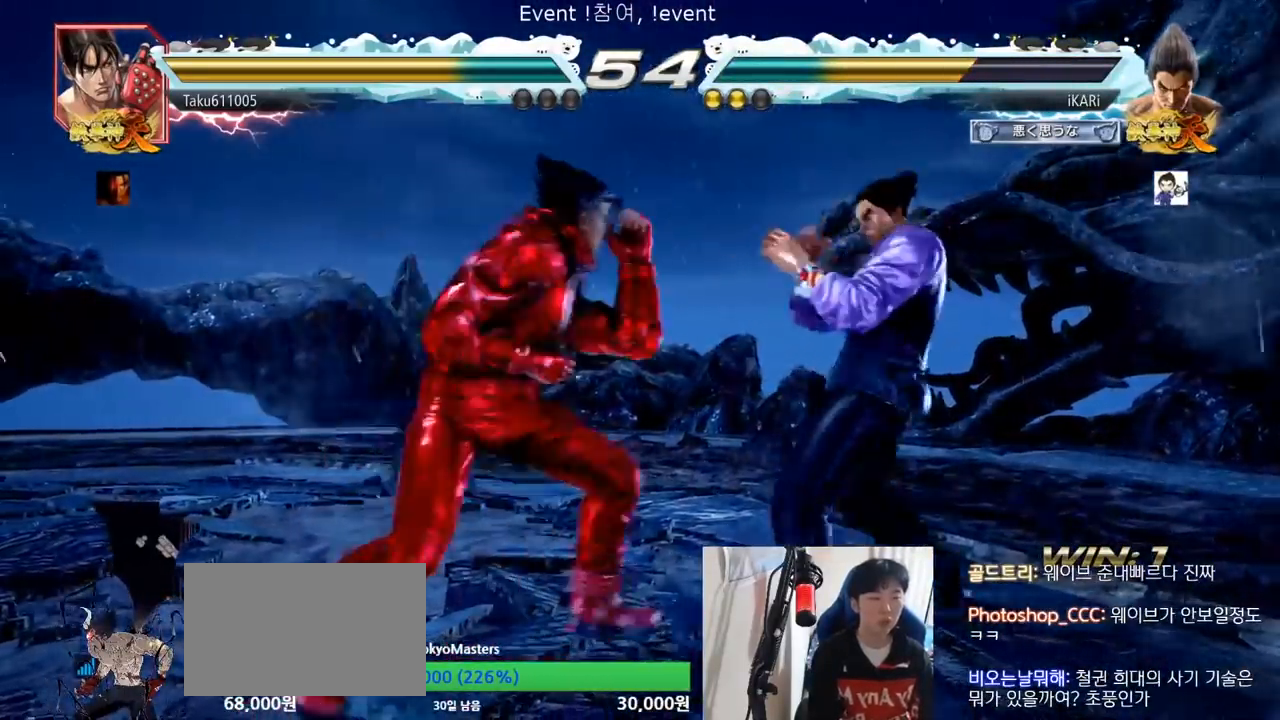
{"buttons": [], "left_stick": "center", "events": [[351, "left_stick", "center"]]}
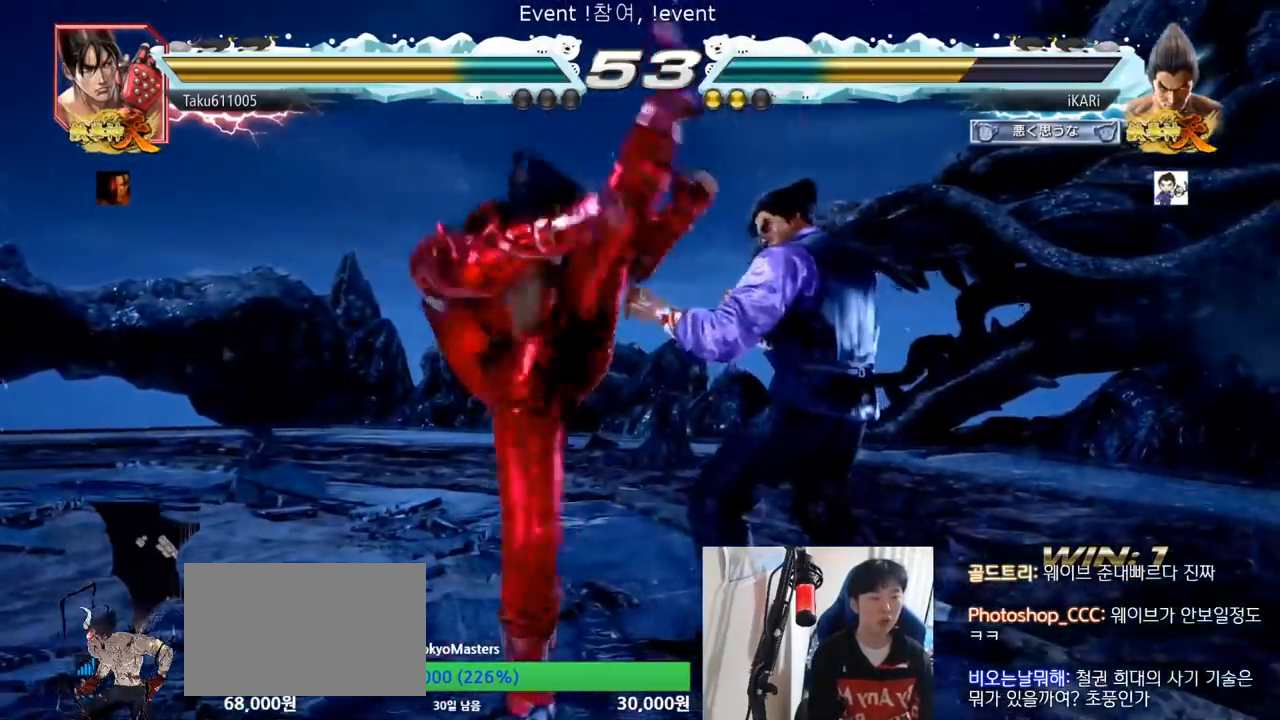
{"buttons": [], "left_stick": "center", "events": [[67, "left_stick", "right"], [183, "left_stick", "center"], [317, "SQUARE", "down"], [367, "SQUARE", "up"], [417, "SQUARE", "down"], [467, "SQUARE", "up"]]}
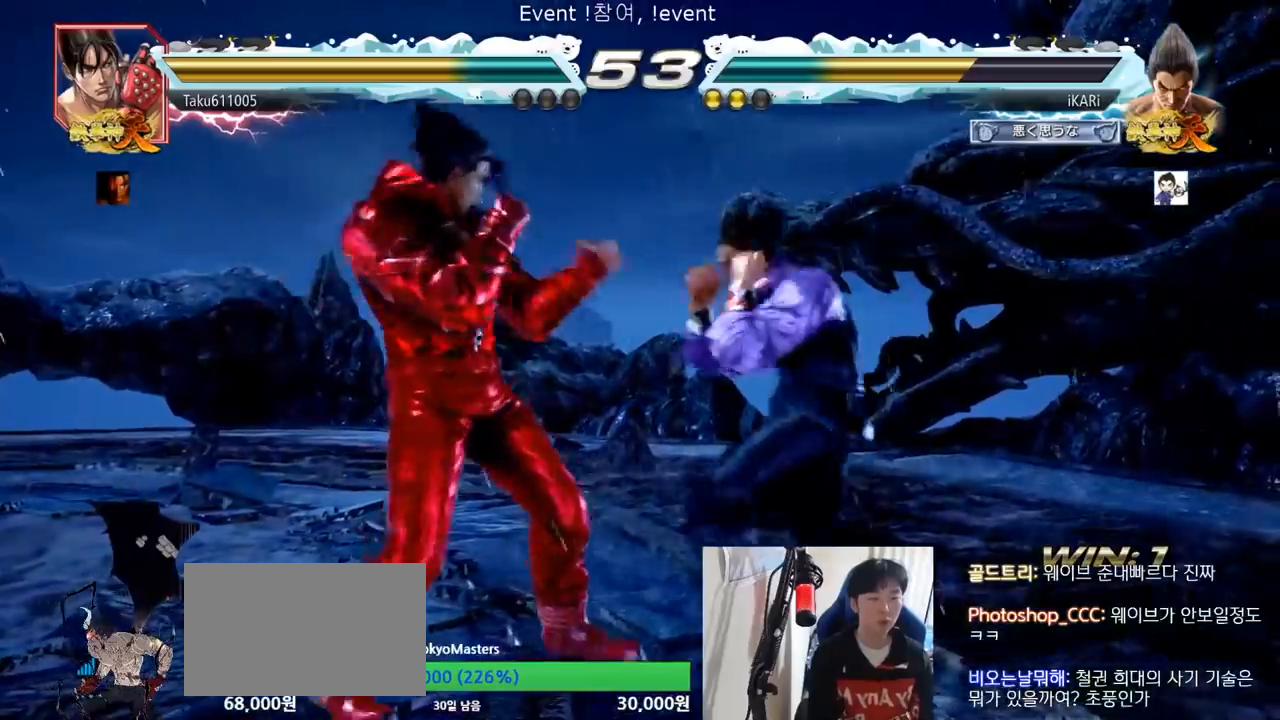
{"buttons": [], "left_stick": "right", "events": [[17, "SQUARE", "down"], [84, "SQUARE", "up"], [484, "left_stick", "right"]]}
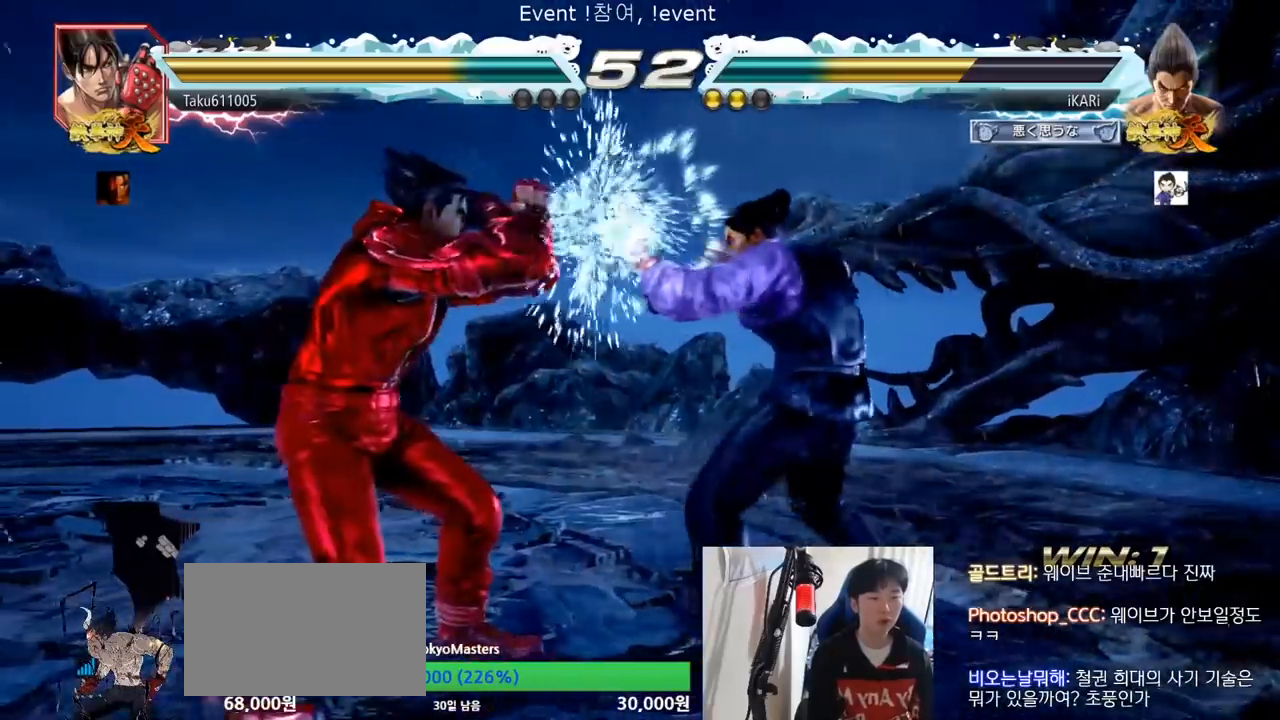
{"buttons": [], "left_stick": "center", "events": [[50, "left_stick", "center"], [117, "left_stick", "right"], [233, "left_stick", "down"], [484, "left_stick", "center"]]}
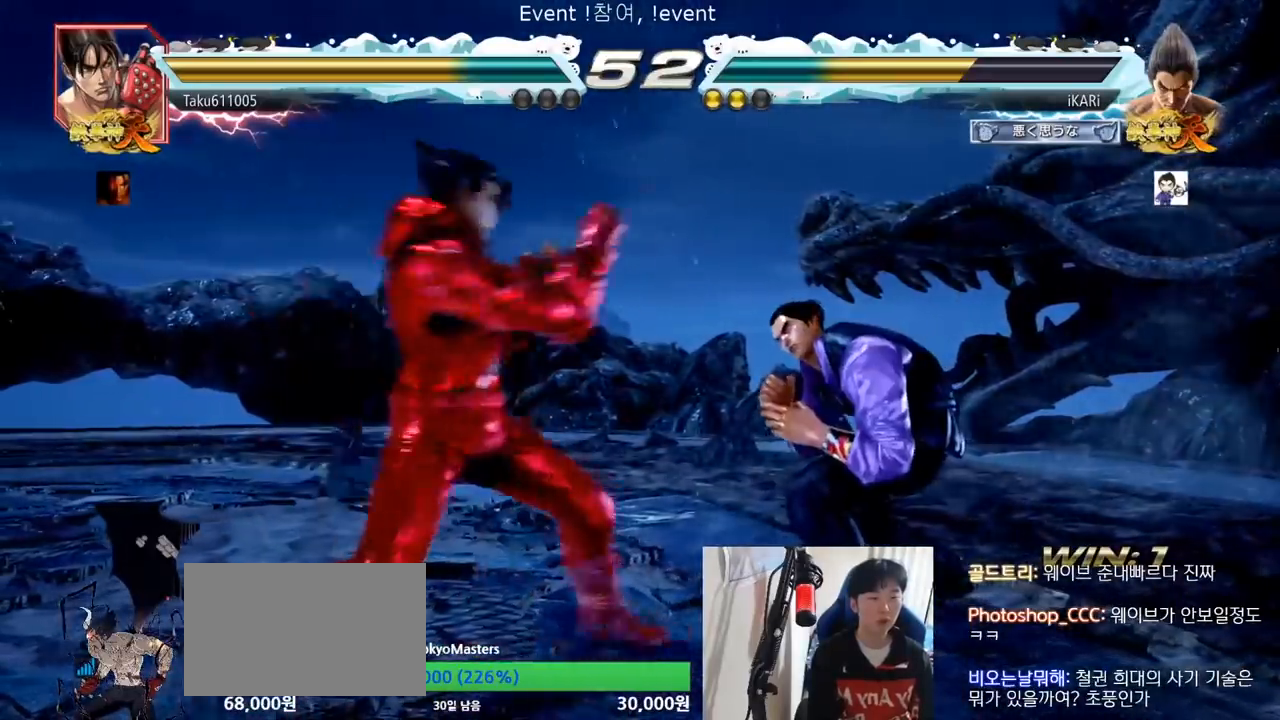
{"buttons": [], "left_stick": "center", "events": [[17, "left_stick", "left"], [84, "left_stick", "center"], [201, "left_stick", "right"], [468, "left_stick", "center"]]}
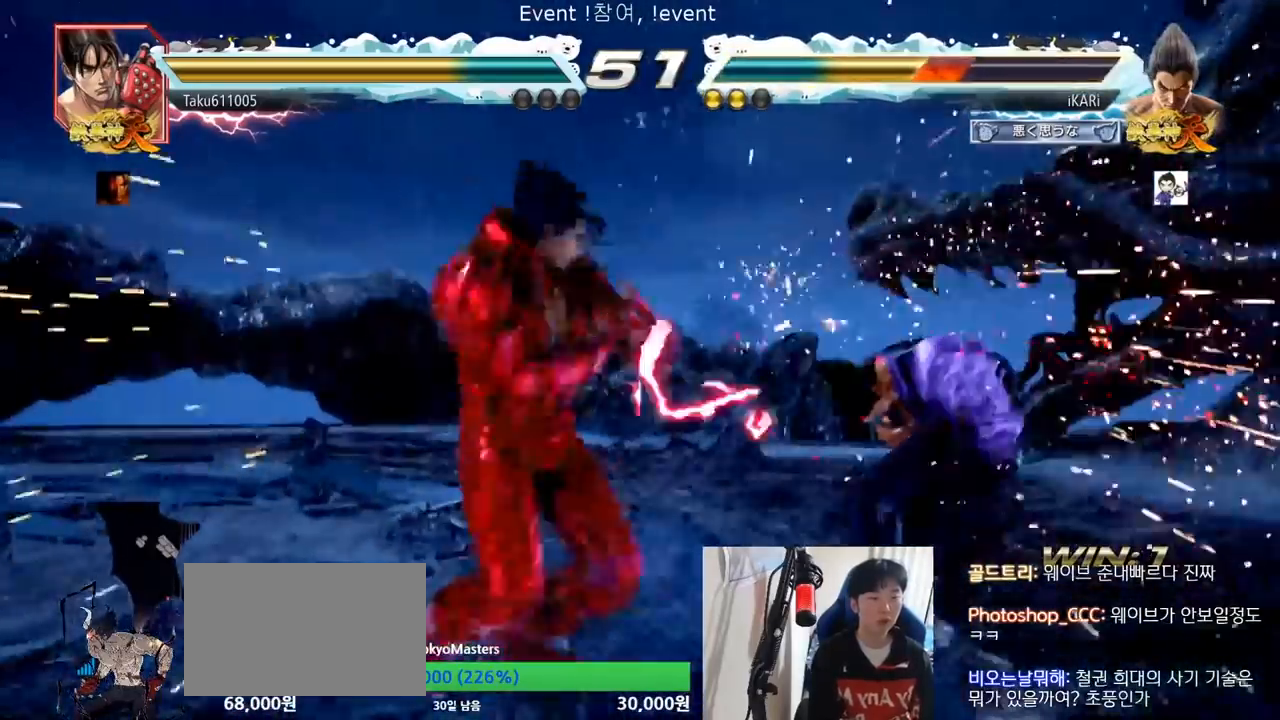
{"buttons": [], "left_stick": "down-right", "events": [[250, "left_stick", "down-right"]]}
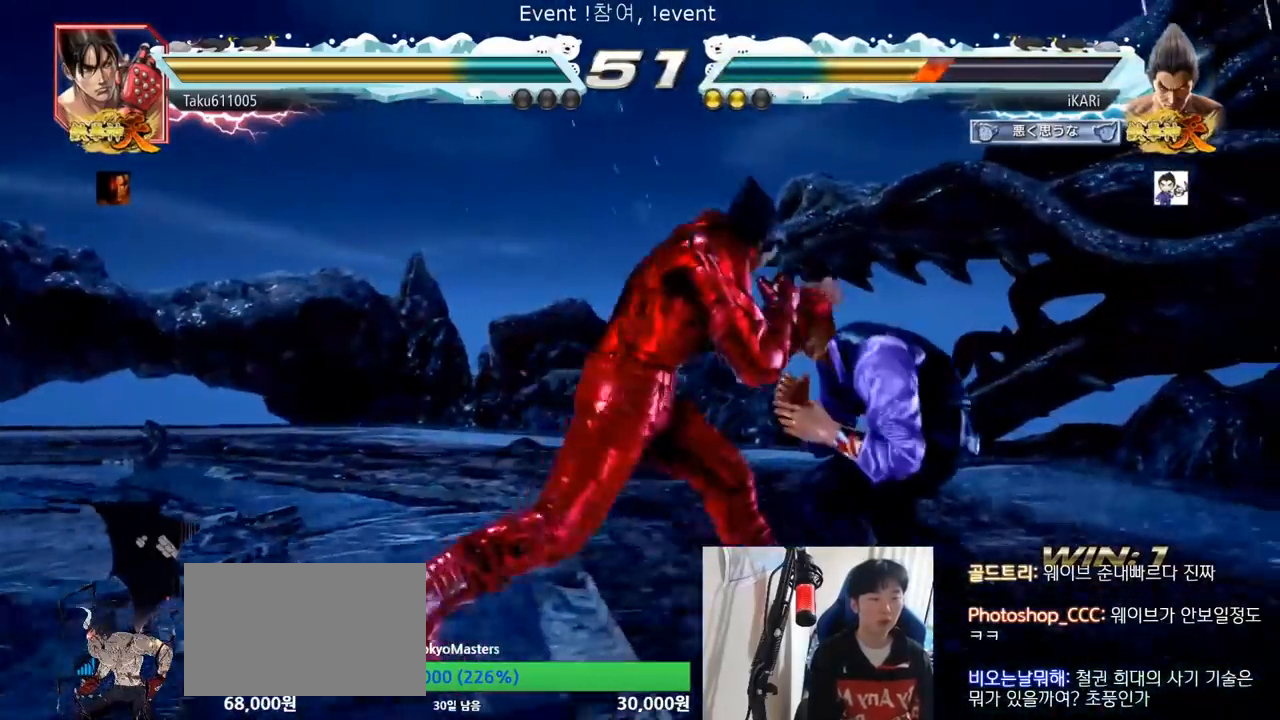
{"buttons": [], "left_stick": "center", "events": [[101, "left_stick", "center"], [184, "left_stick", "right"], [501, "left_stick", "center"]]}
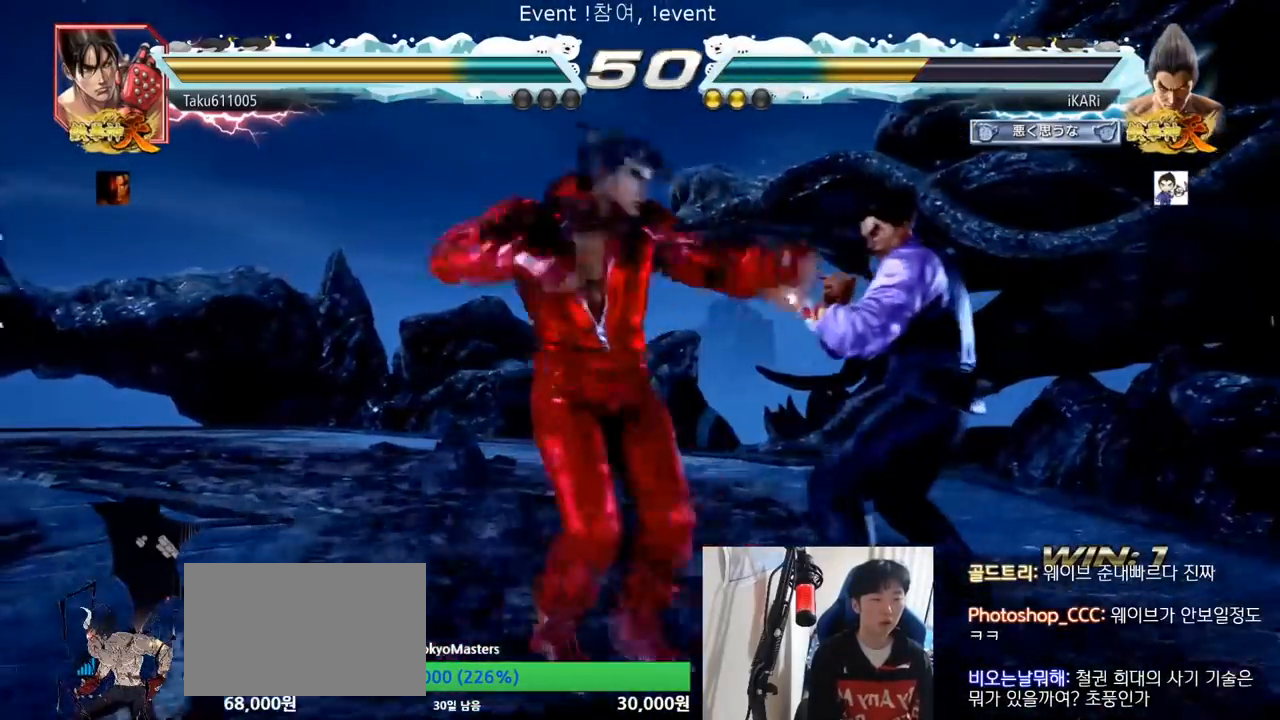
{"buttons": [], "left_stick": "down", "events": [[83, "left_stick", "right"], [367, "left_stick", "center"], [500, "left_stick", "down"]]}
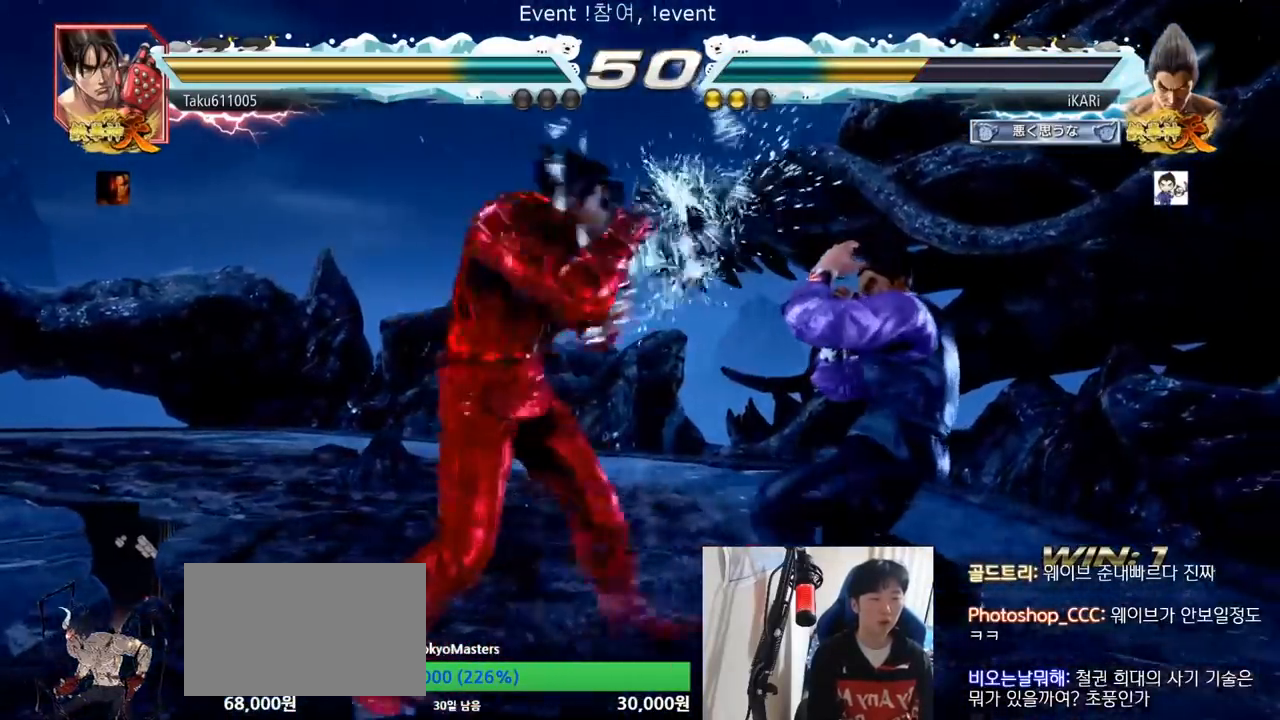
{"buttons": [], "left_stick": "down", "events": [[101, "left_stick", "right"], [468, "left_stick", "down"]]}
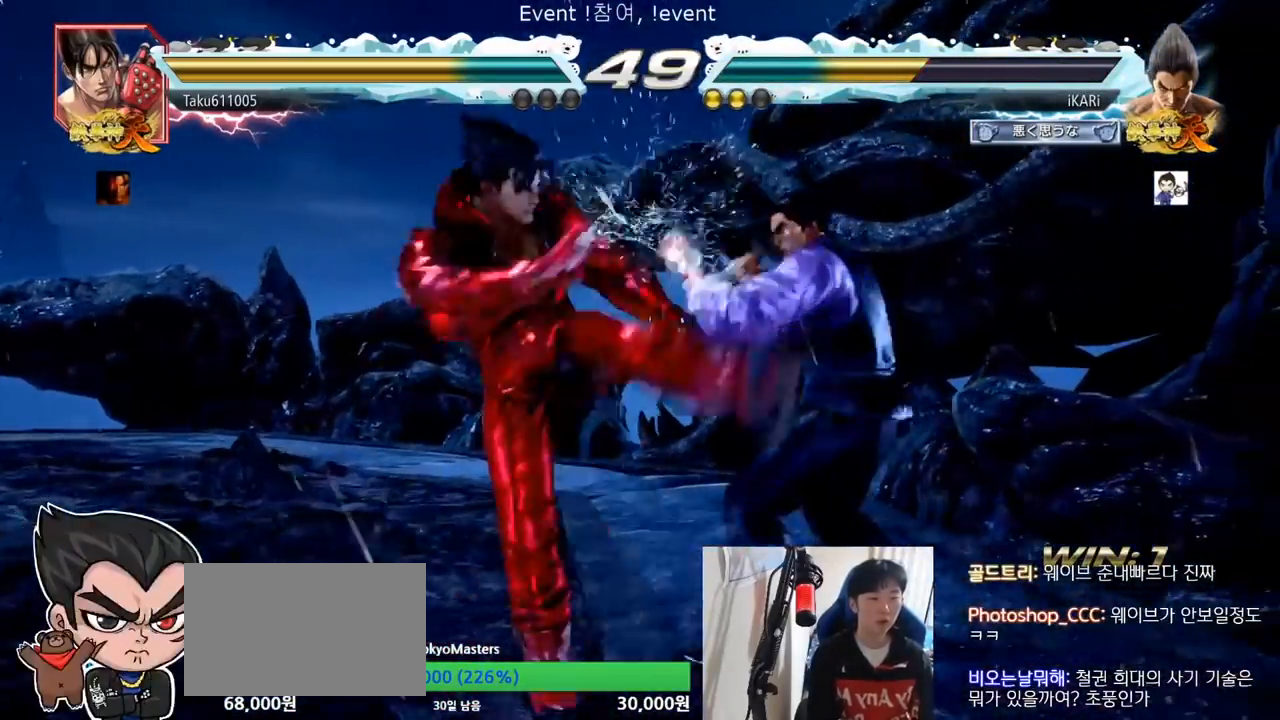
{"buttons": [], "left_stick": "center", "events": [[117, "left_stick", "right"], [317, "left_stick", "center"]]}
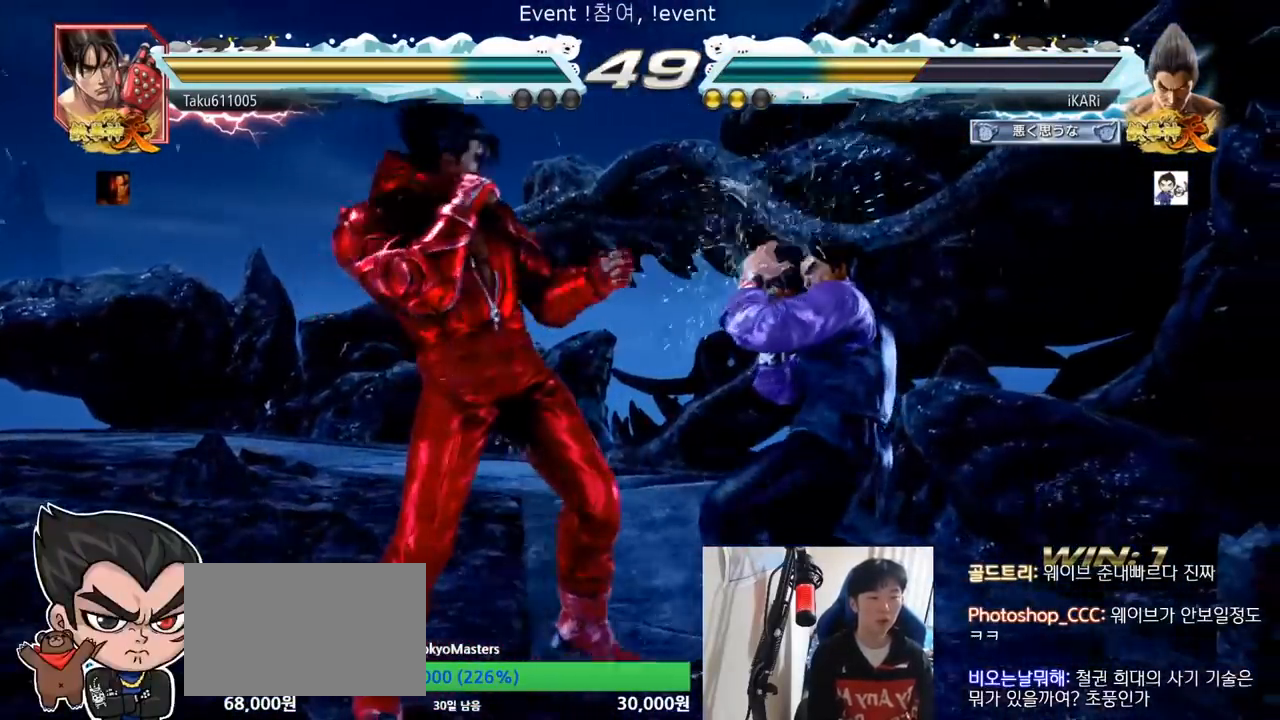
{"buttons": [], "left_stick": "center", "events": [[84, "left_stick", "up"], [334, "left_stick", "center"]]}
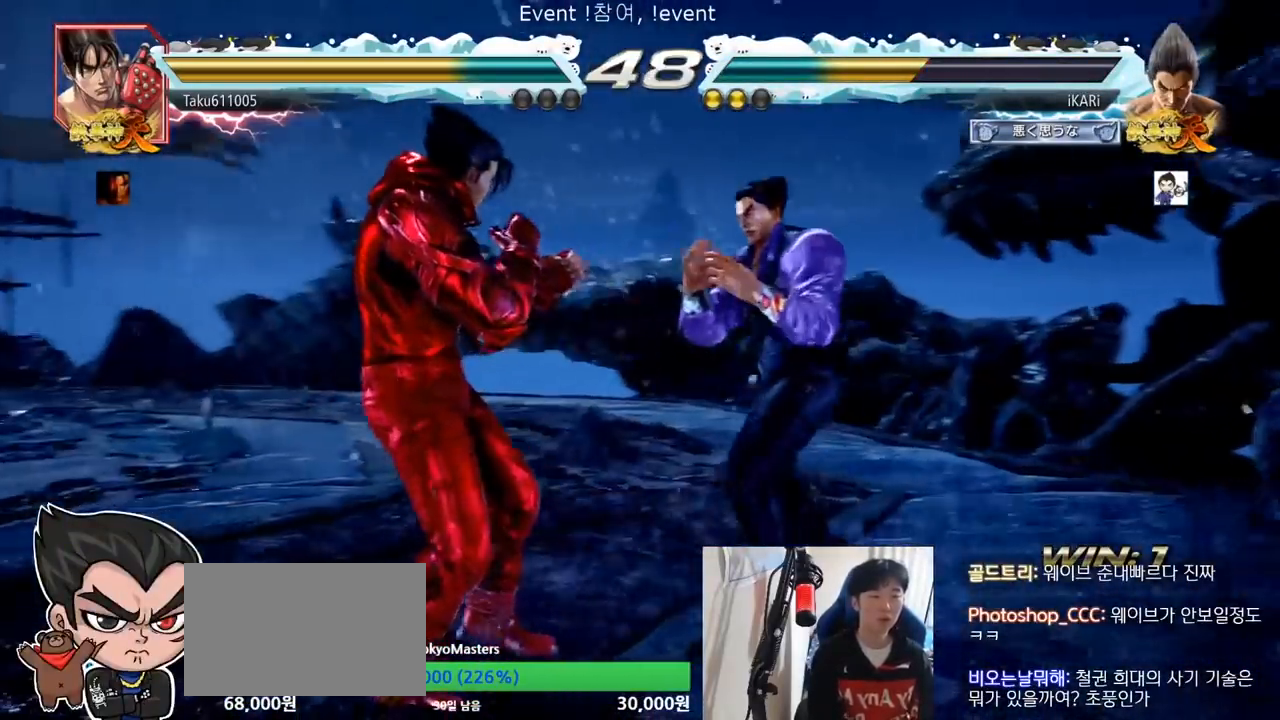
{"buttons": [], "left_stick": "center", "events": [[167, "left_stick", "right"], [334, "left_stick", "center"], [434, "left_stick", "right"], [484, "left_stick", "center"]]}
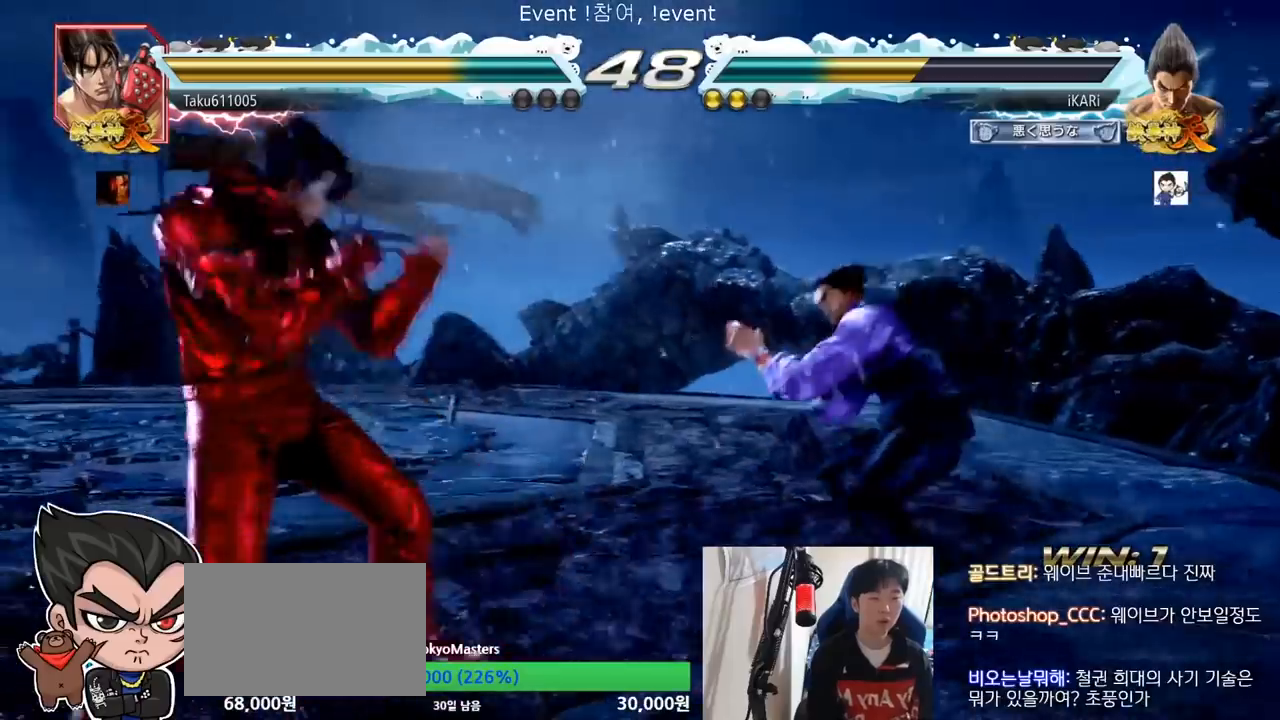
{"buttons": ["TRIANGLE"], "left_stick": "down-left", "events": [[167, "left_stick", "down"], [284, "left_stick", "left"], [484, "TRIANGLE", "down"], [484, "left_stick", "down-left"]]}
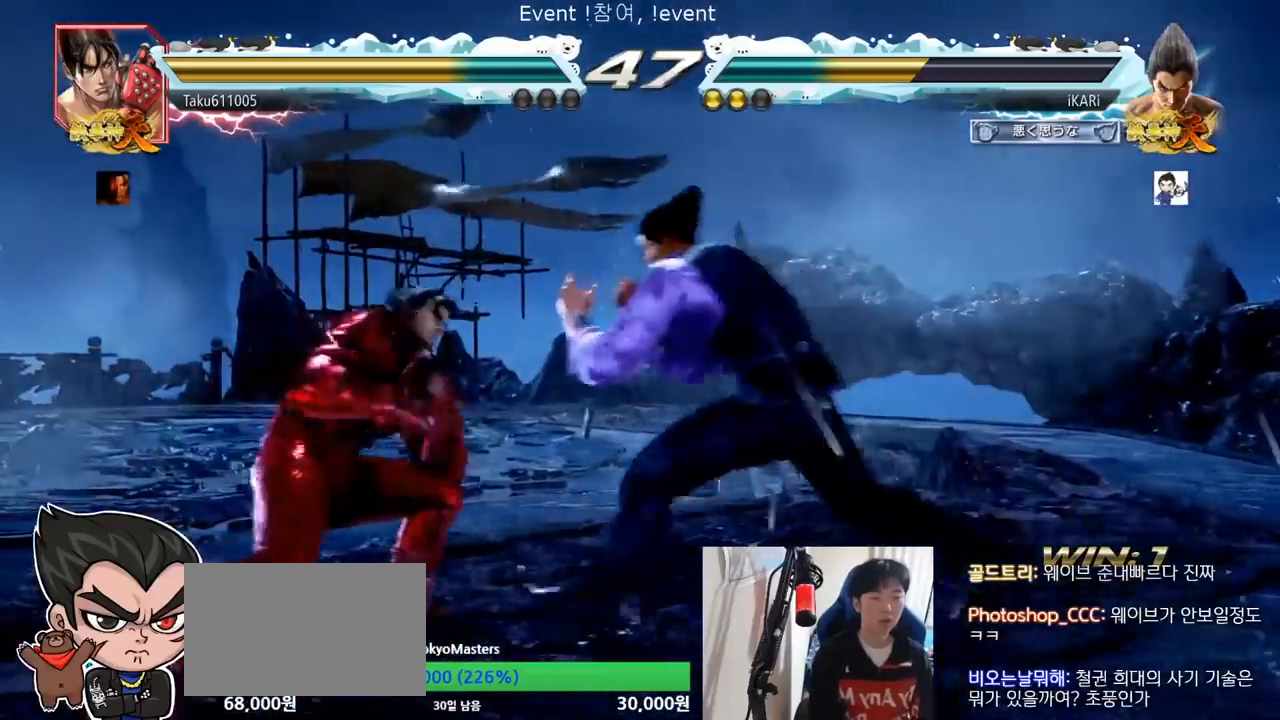
{"buttons": [], "left_stick": "right", "events": [[33, "TRIANGLE", "up"], [33, "left_stick", "center"], [484, "left_stick", "right"]]}